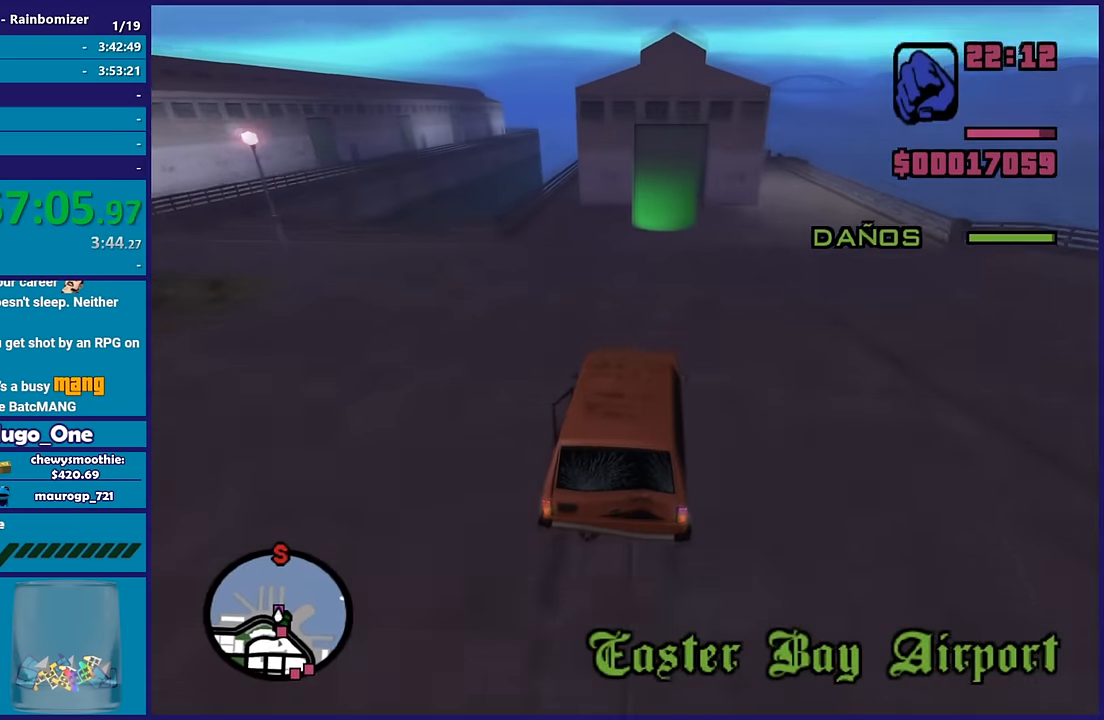
Gameplay with a controller (Xbox layout); each line is a JSON object with the inputs held at the frame after it. "events" lists button and stick changes between this image and that frame as [ms after this image, input, new state], when the widget could be followed in between.
{"buttons": ["R2"], "left_stick": "center", "right_stick": "down", "events": [[83, "left_stick", "down-right"], [183, "left_stick", "center"]]}
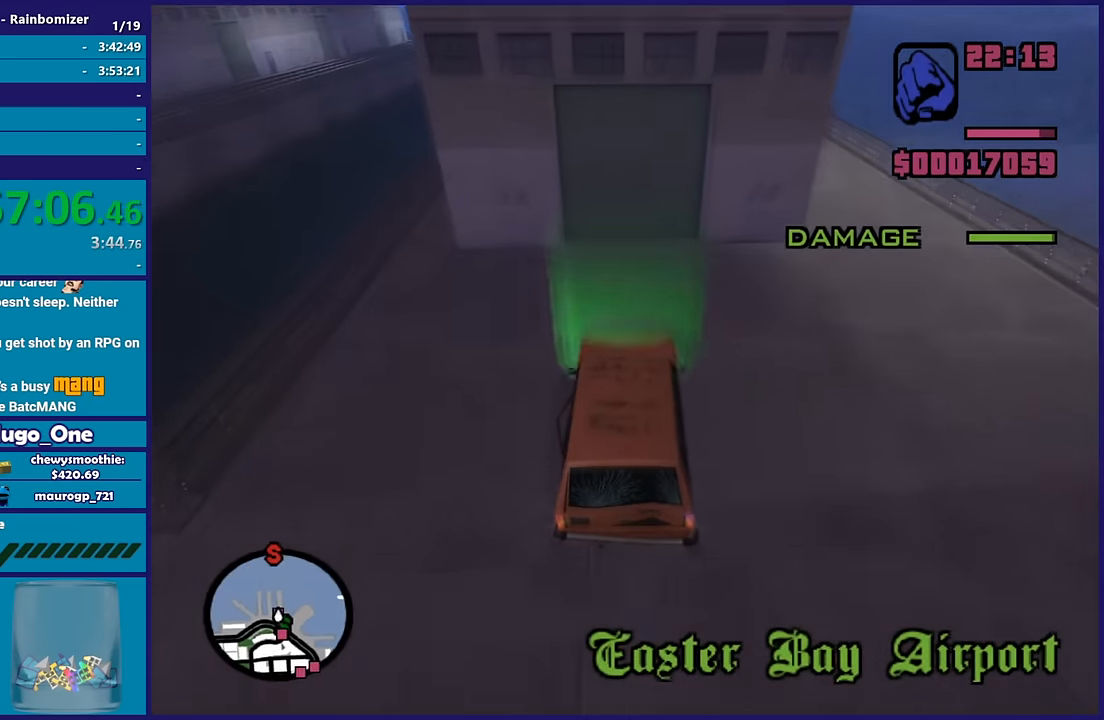
{"buttons": [], "left_stick": "center", "right_stick": "center", "events": [[233, "R2", "up"], [283, "right_stick", "center"]]}
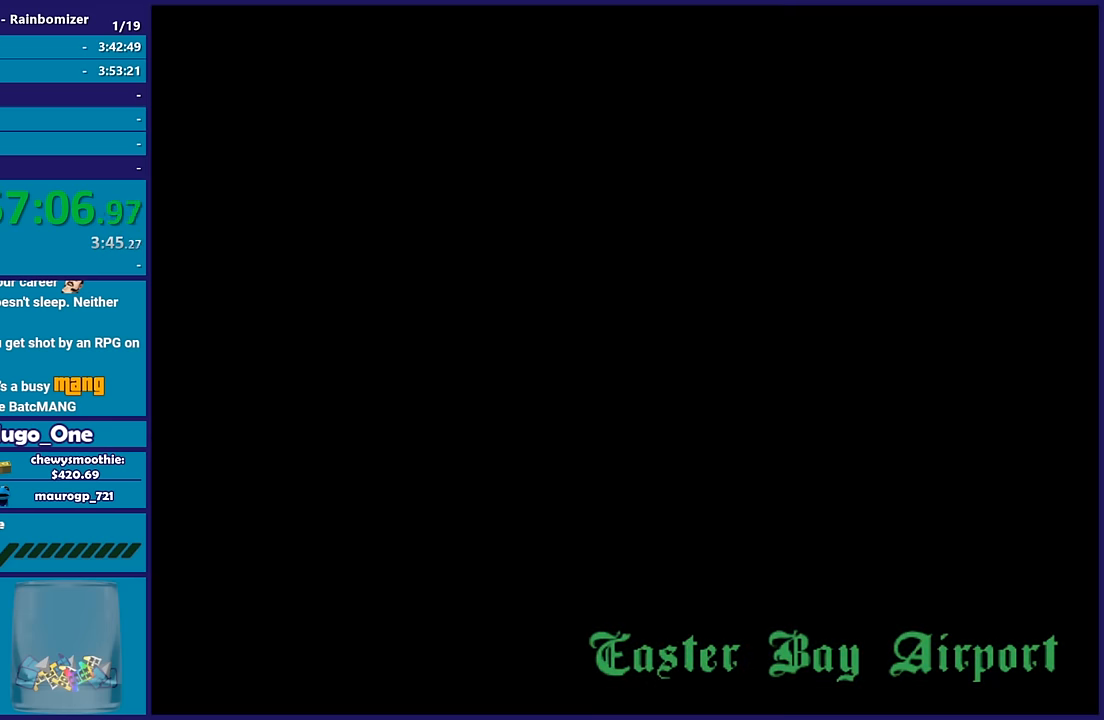
{"buttons": [], "left_stick": "center", "right_stick": "center", "events": []}
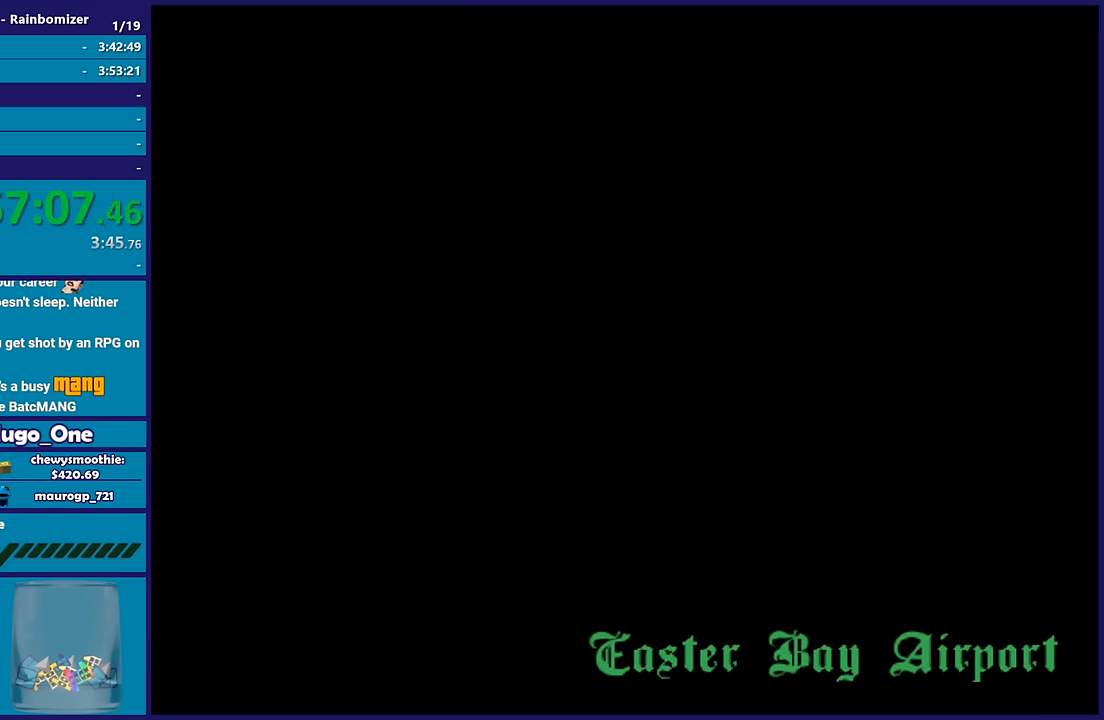
{"buttons": [], "left_stick": "center", "right_stick": "center", "events": []}
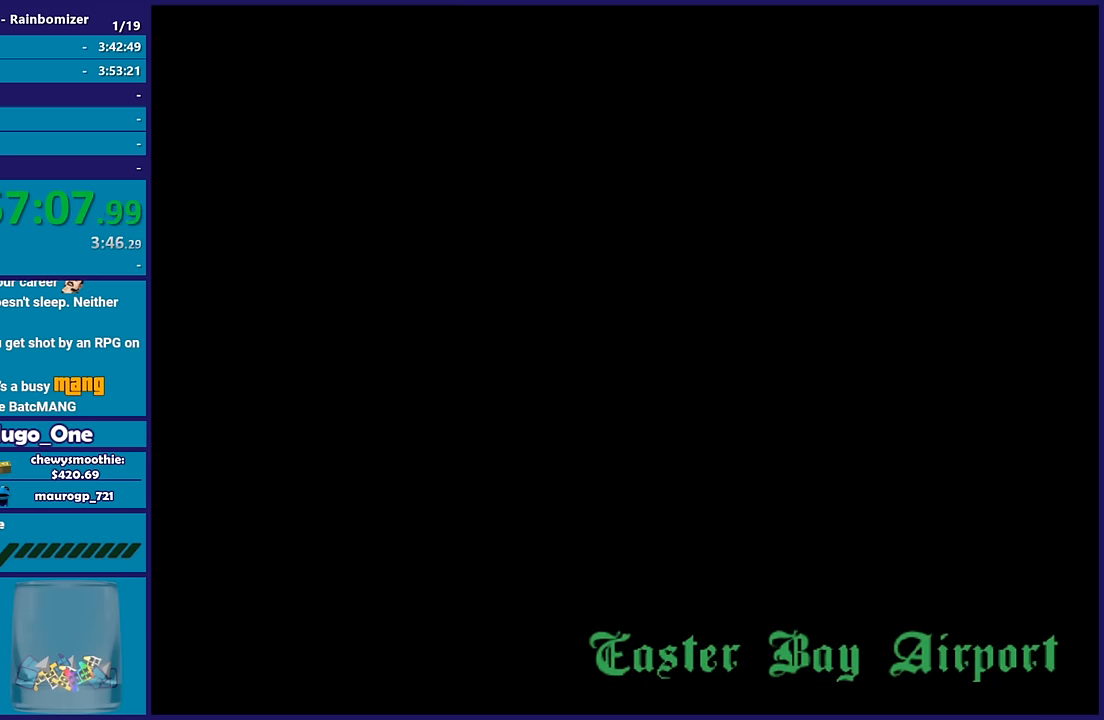
{"buttons": [], "left_stick": "center", "right_stick": "center", "events": []}
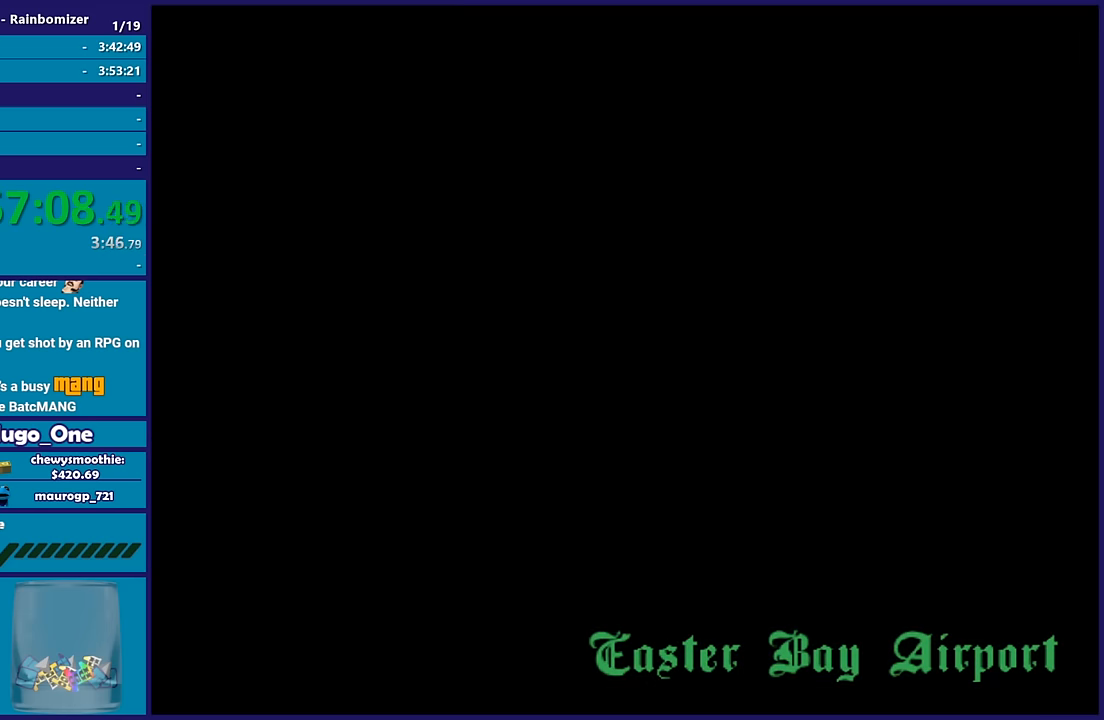
{"buttons": [], "left_stick": "center", "right_stick": "center", "events": []}
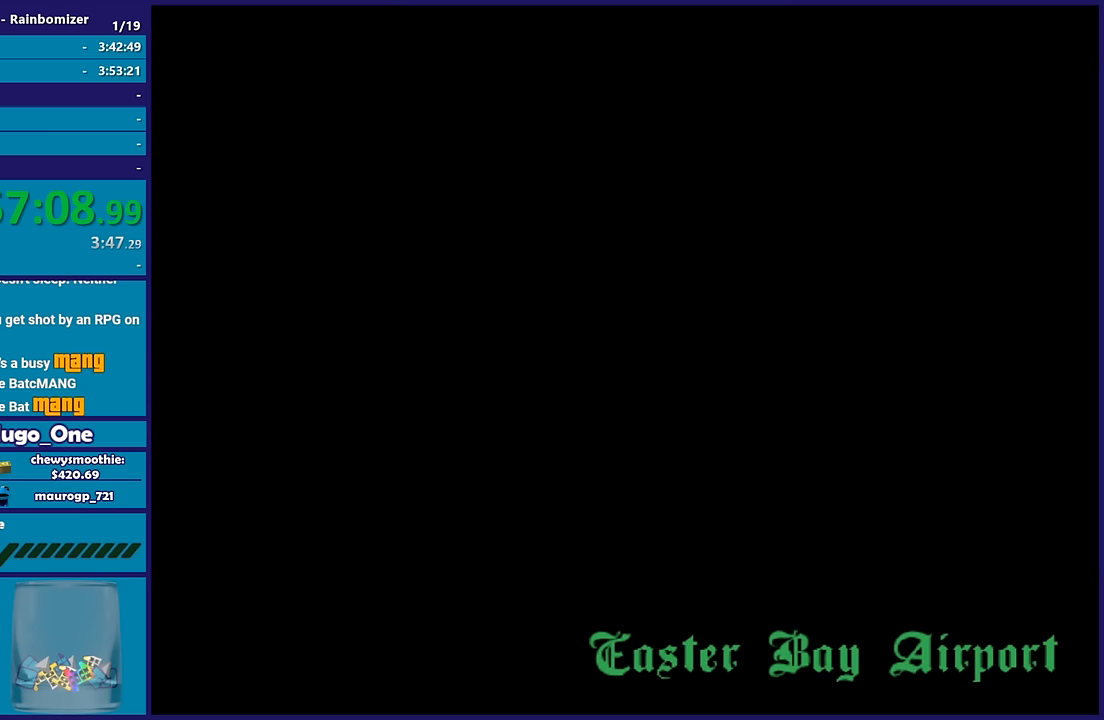
{"buttons": [], "left_stick": "center", "right_stick": "center", "events": []}
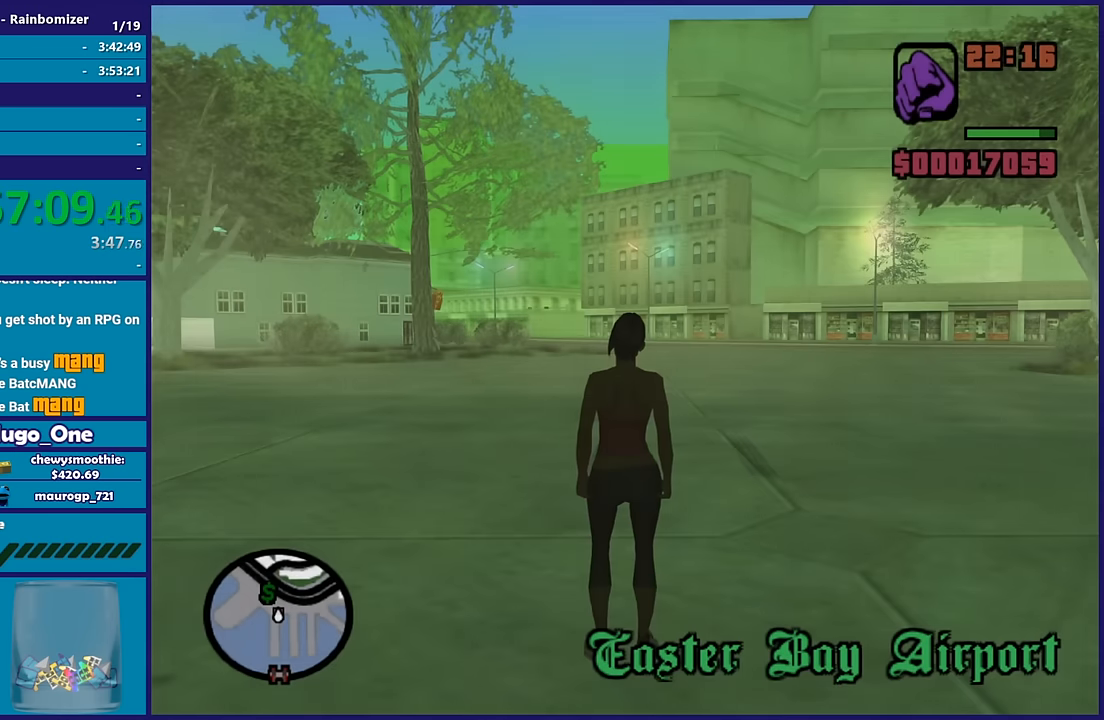
{"buttons": [], "left_stick": "center", "right_stick": "center", "events": []}
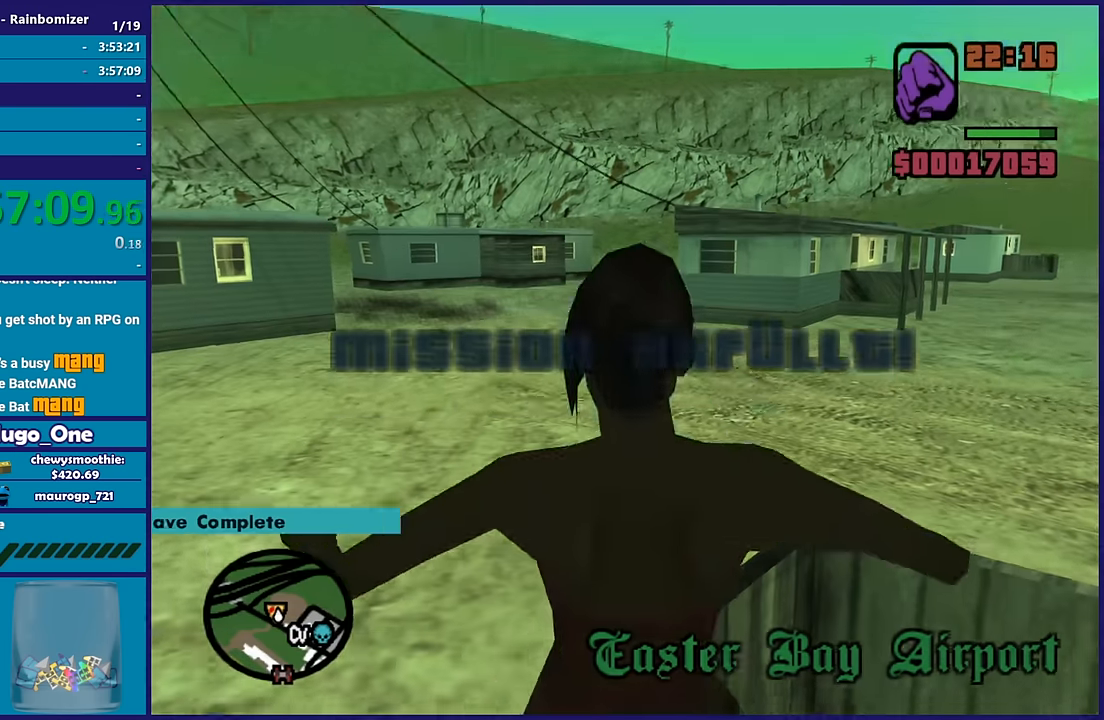
{"buttons": [], "left_stick": "up", "right_stick": "center", "events": [[433, "left_stick", "up"]]}
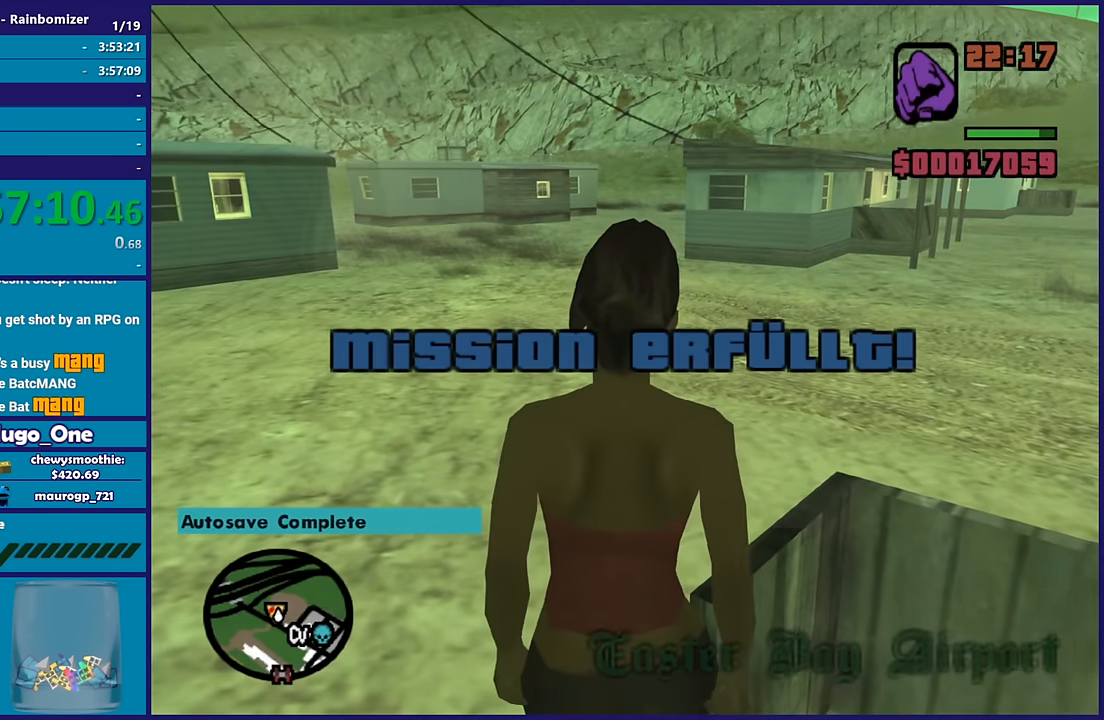
{"buttons": [], "left_stick": "up-left", "right_stick": "right"}
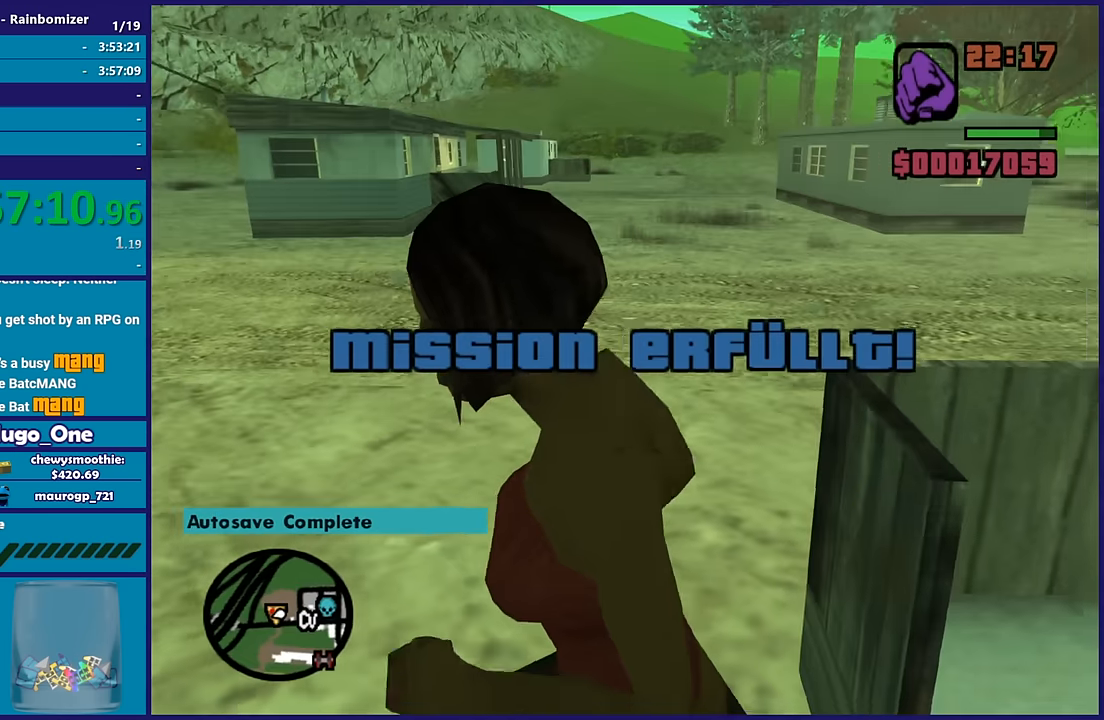
{"buttons": [], "left_stick": "down", "right_stick": "right"}
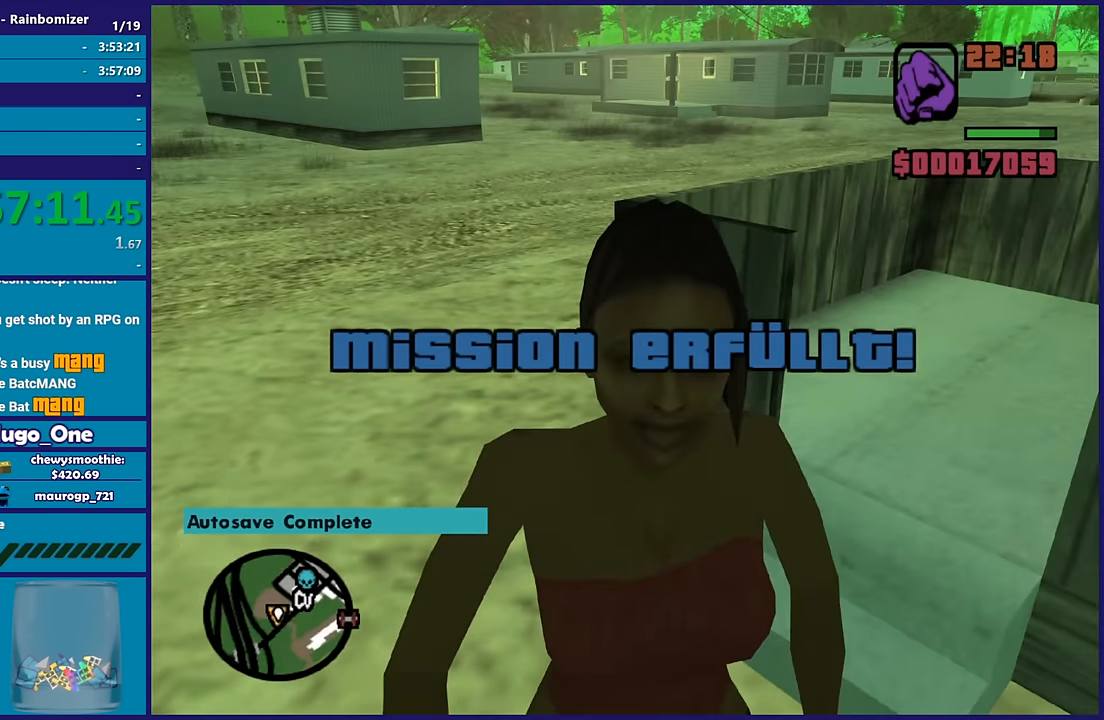
{"buttons": [], "left_stick": "center", "right_stick": "up-right", "events": [[300, "left_stick", "down-right"], [300, "right_stick", "up-right"], [450, "left_stick", "center"]]}
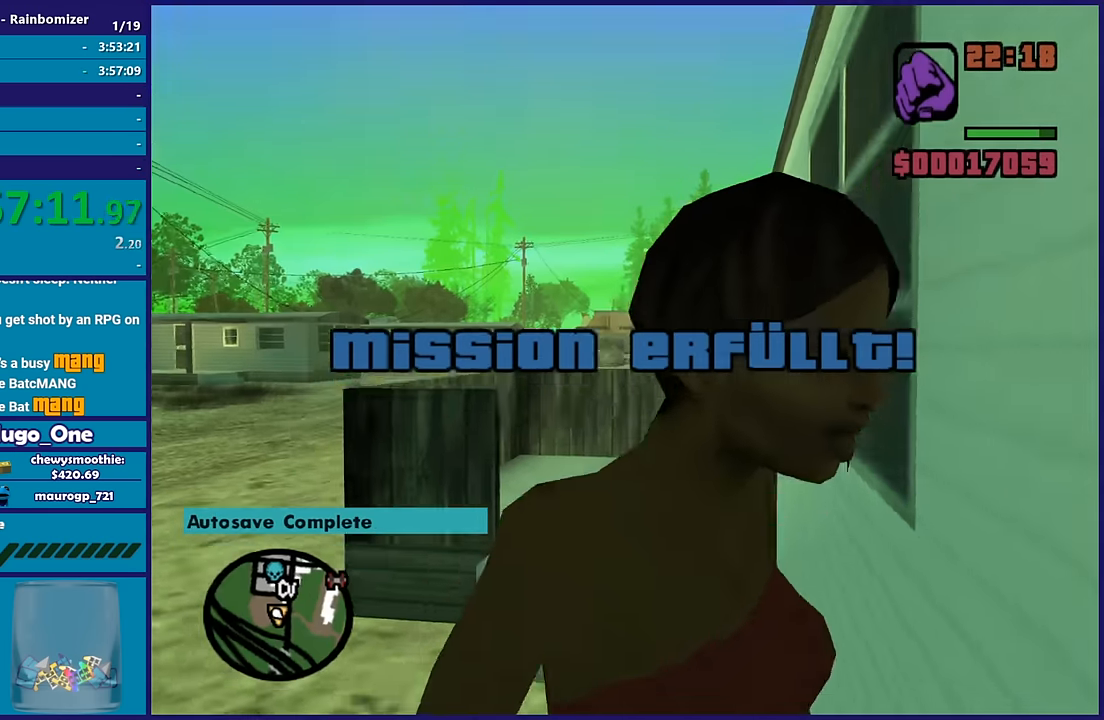
{"buttons": [], "left_stick": "down-left", "right_stick": "right", "events": [[66, "left_stick", "left"], [150, "right_stick", "center"], [200, "right_stick", "right"], [333, "left_stick", "down-left"]]}
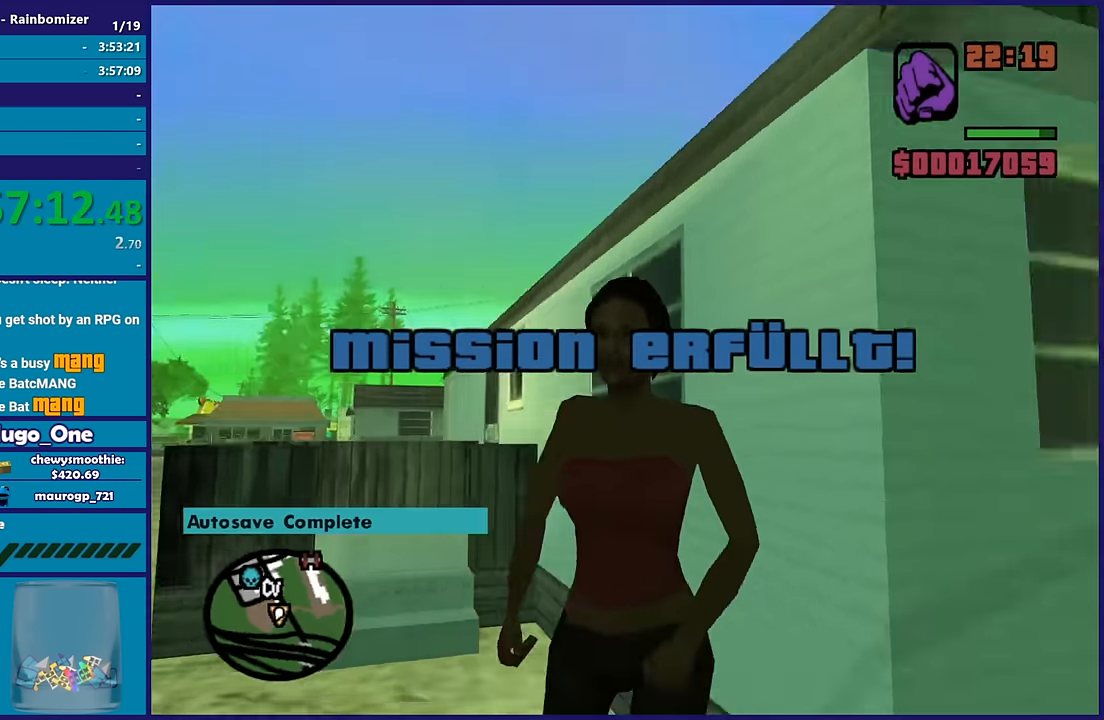
{"buttons": [], "left_stick": "right", "right_stick": "down", "events": [[50, "left_stick", "down"], [200, "left_stick", "center"], [250, "right_stick", "down-right"], [350, "left_stick", "down-right"], [400, "right_stick", "down"], [433, "left_stick", "right"]]}
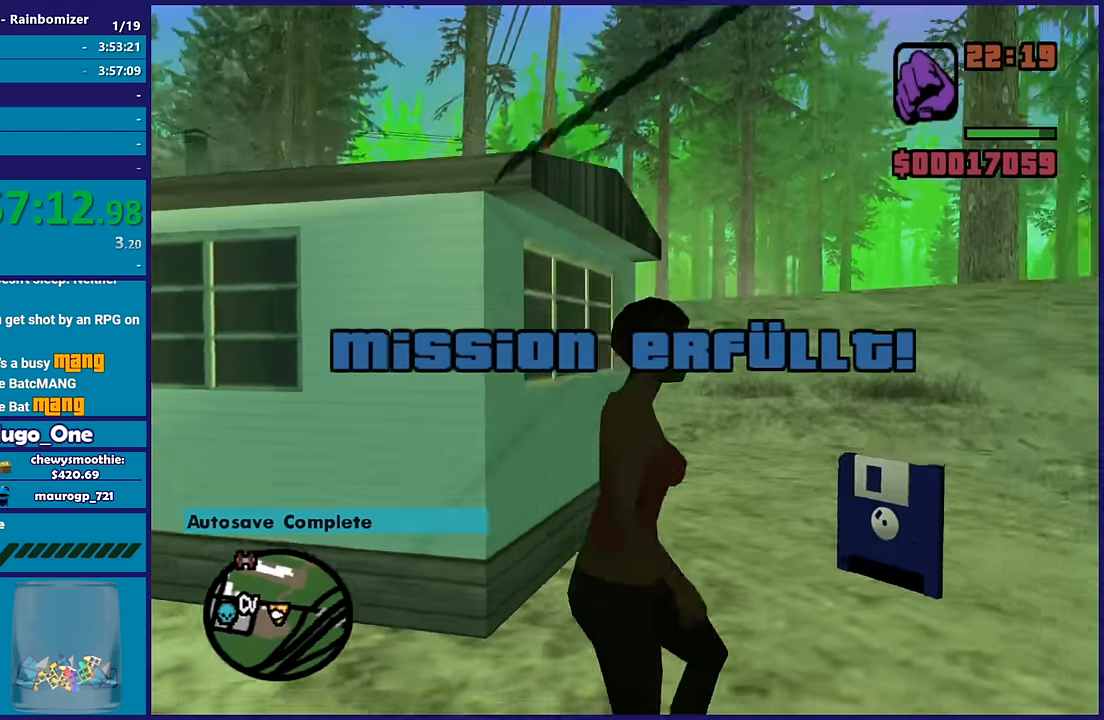
{"buttons": [], "left_stick": "up-right", "right_stick": "center", "events": [[66, "left_stick", "up-right"], [66, "right_stick", "down-left"], [233, "right_stick", "center"]]}
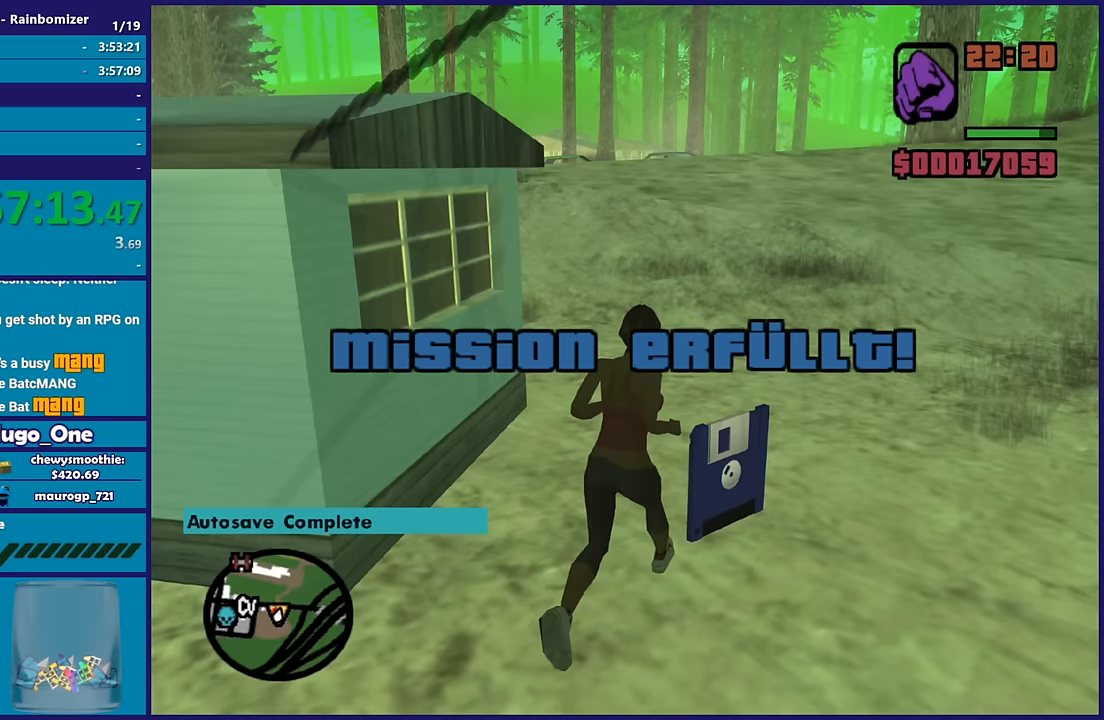
{"buttons": [], "left_stick": "center", "right_stick": "center", "events": [[100, "left_stick", "center"]]}
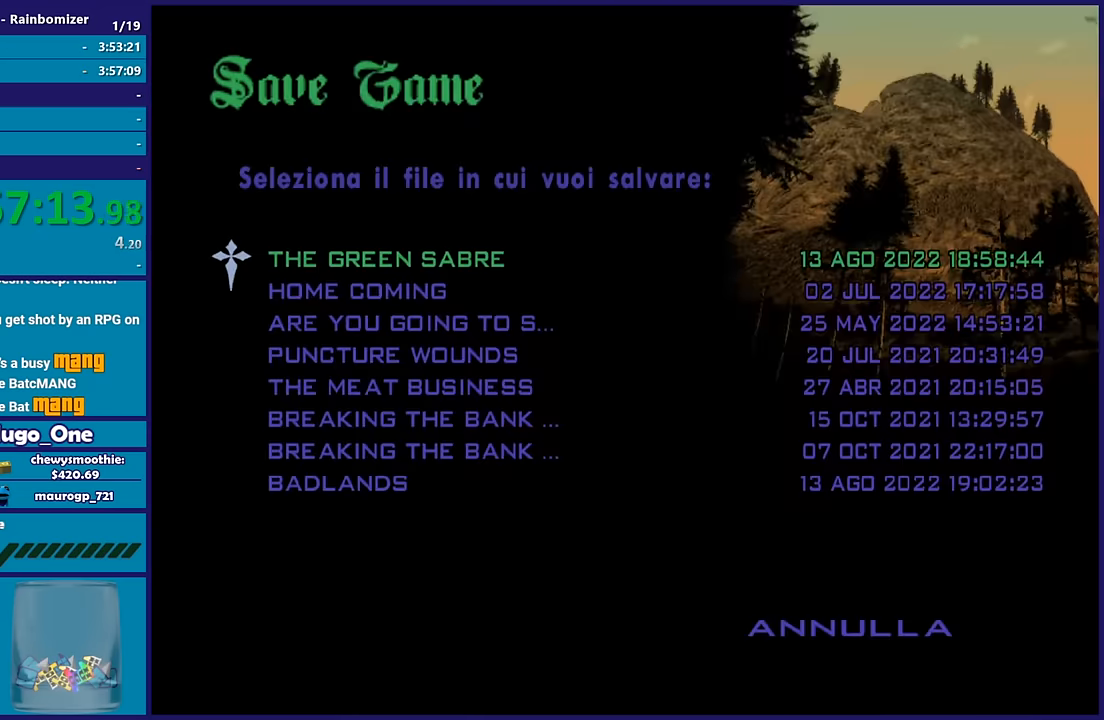
{"buttons": [], "left_stick": "center", "right_stick": "center", "events": [[167, "B", "down"], [267, "B", "up"], [283, "DPAD_UP", "down"], [400, "B", "down"], [400, "DPAD_UP", "up"], [467, "B", "up"]]}
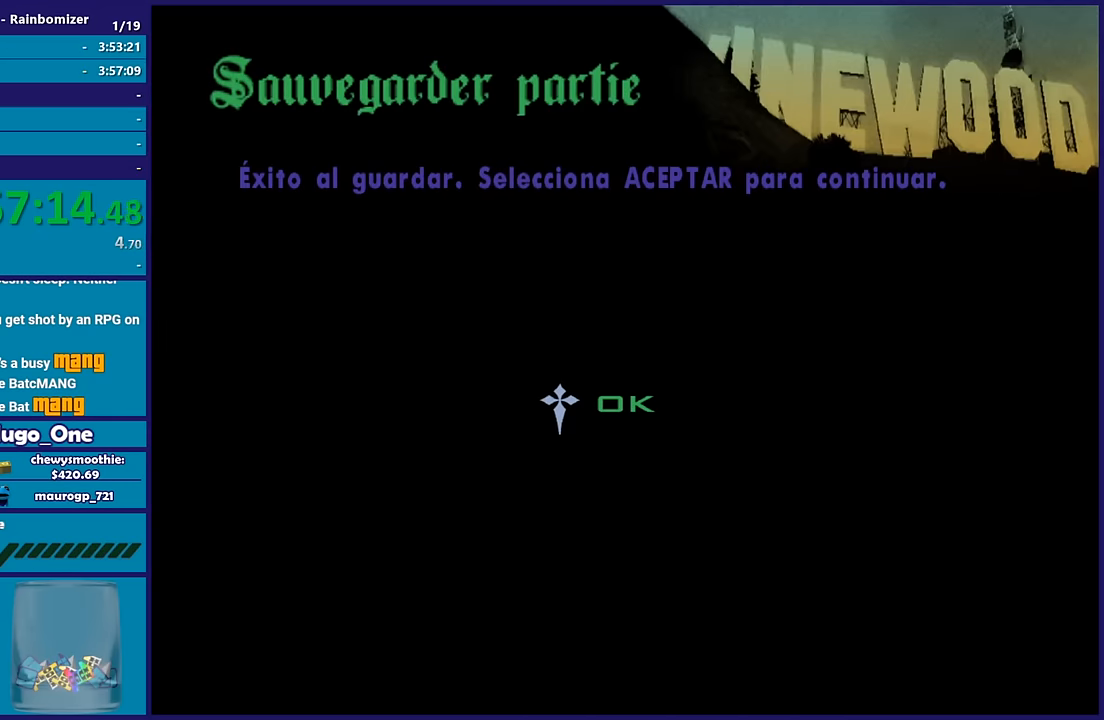
{"buttons": [], "left_stick": "up", "right_stick": "center", "events": [[33, "B", "down"], [150, "B", "up"], [167, "left_stick", "up"], [383, "A", "down"], [483, "A", "up"]]}
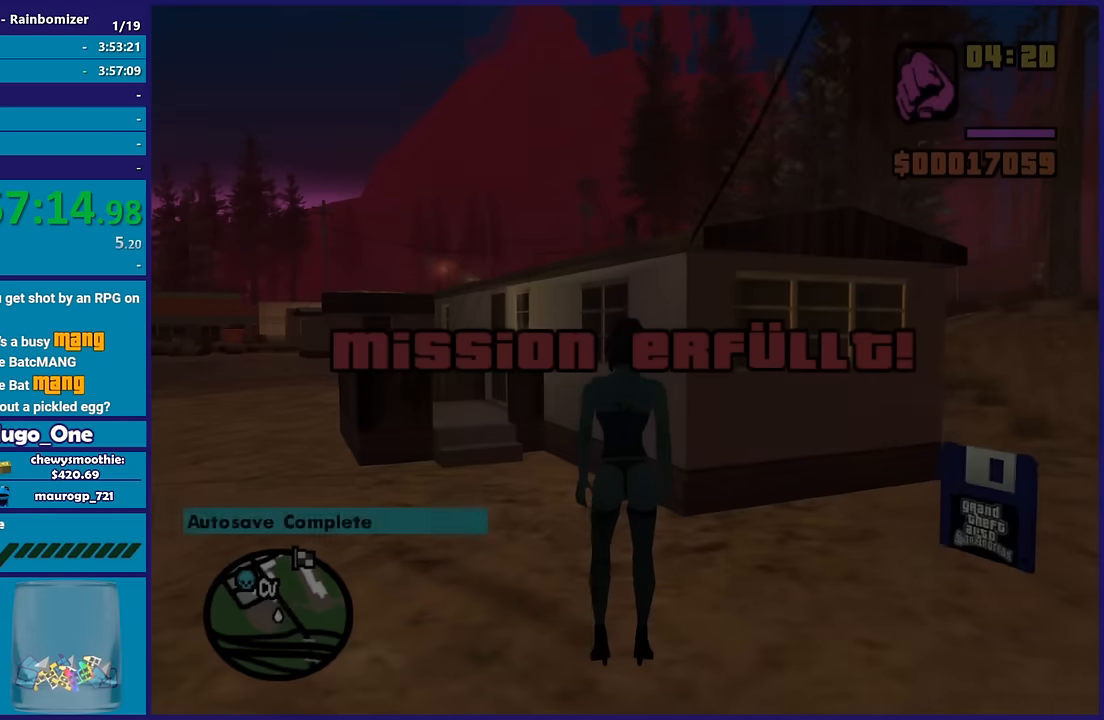
{"buttons": ["A"], "left_stick": "down", "right_stick": "center", "events": [[83, "A", "down"], [217, "A", "up"], [250, "left_stick", "left"], [300, "A", "down"], [317, "left_stick", "down-left"], [433, "A", "up"], [433, "left_stick", "down"], [500, "A", "down"]]}
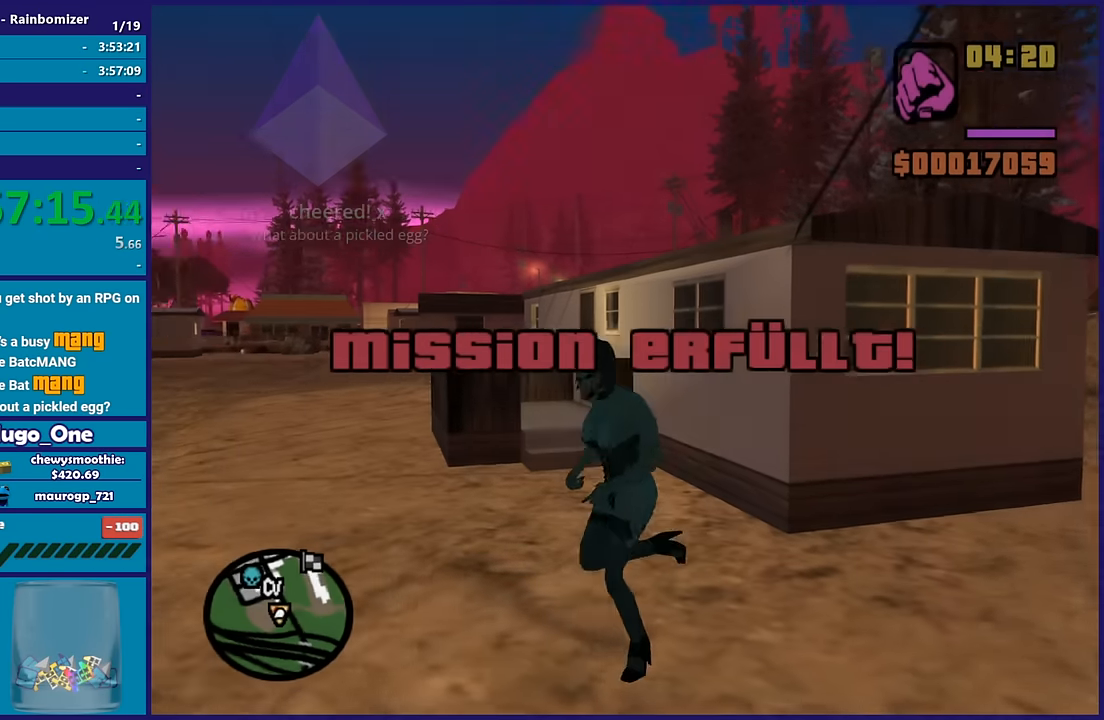
{"buttons": ["A"], "left_stick": "down-right", "right_stick": "center", "events": [[100, "left_stick", "down-right"], [133, "A", "up"], [217, "A", "down"], [350, "A", "up"], [417, "A", "down"]]}
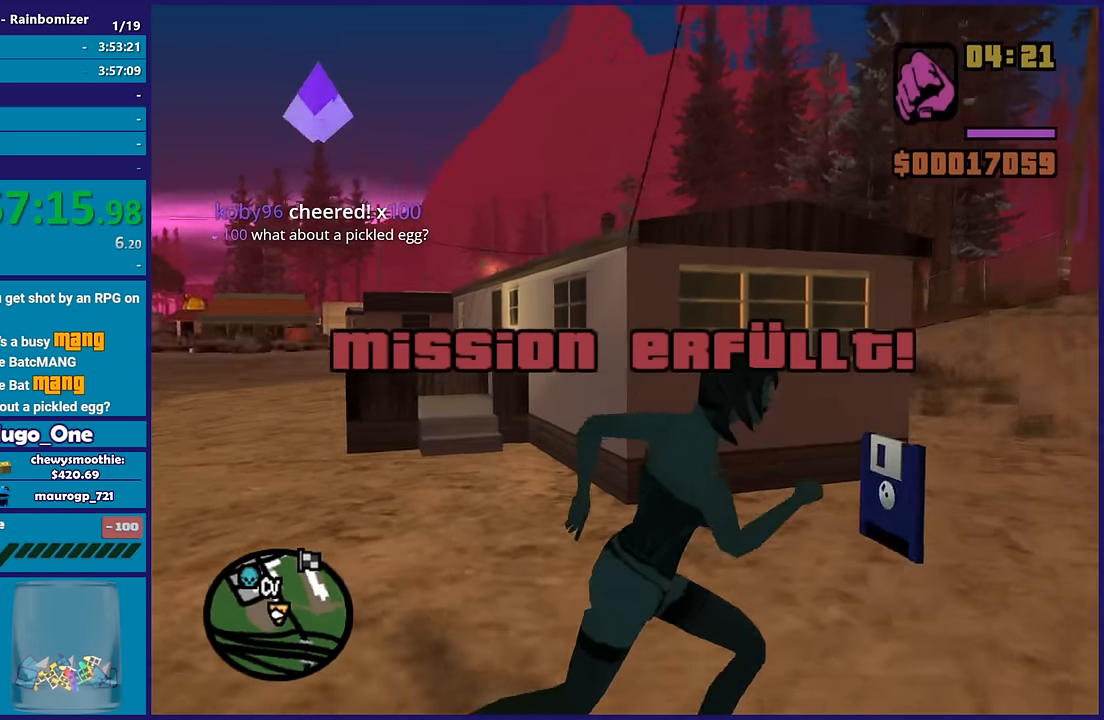
{"buttons": [], "left_stick": "up", "right_stick": "center", "events": [[17, "left_stick", "right"], [33, "A", "up"], [133, "A", "down"], [217, "A", "up"], [217, "left_stick", "up-right"], [333, "A", "down"], [367, "left_stick", "up"], [433, "A", "up"]]}
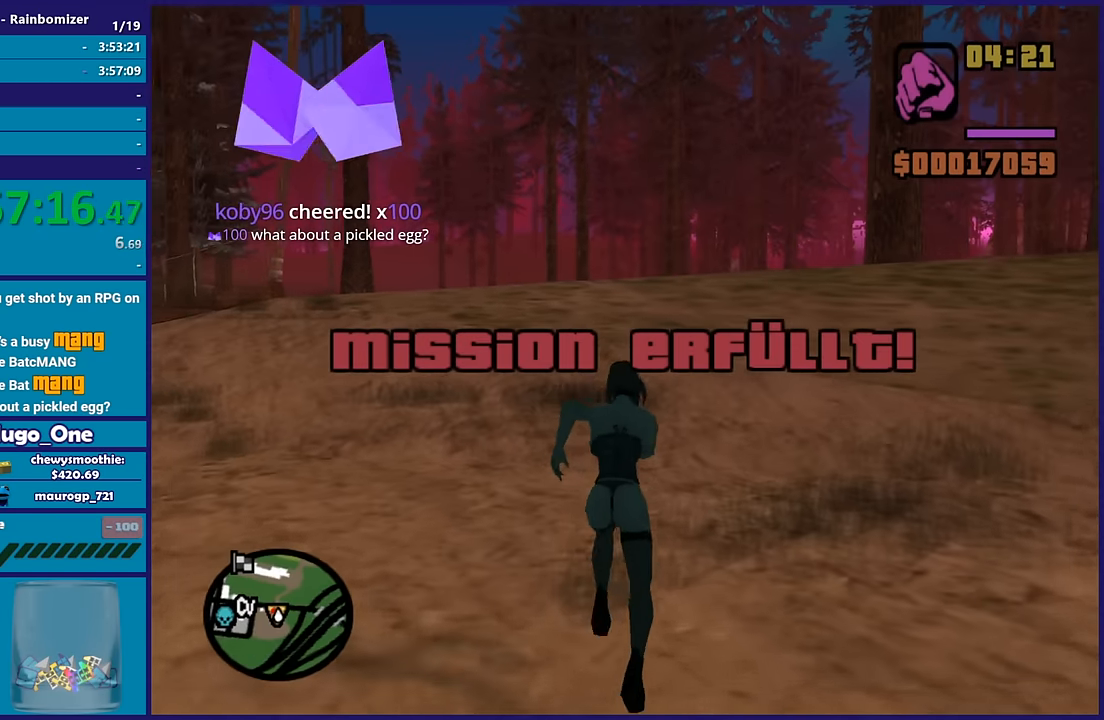
{"buttons": [], "left_stick": "up", "right_stick": "center", "events": [[33, "A", "down"], [133, "A", "up"], [233, "A", "down"], [300, "A", "up"], [400, "A", "down"], [483, "A", "up"]]}
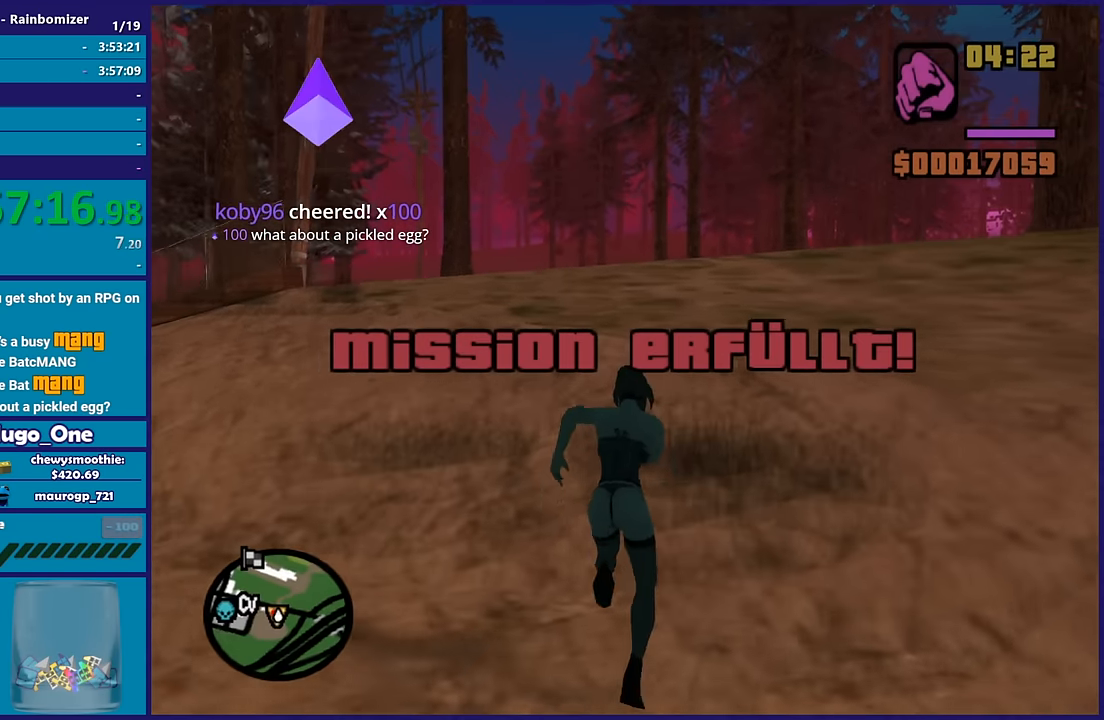
{"buttons": ["A"], "left_stick": "up", "right_stick": "center", "events": [[67, "A", "down"], [167, "A", "up"], [267, "A", "down"], [367, "A", "up"], [433, "A", "down"]]}
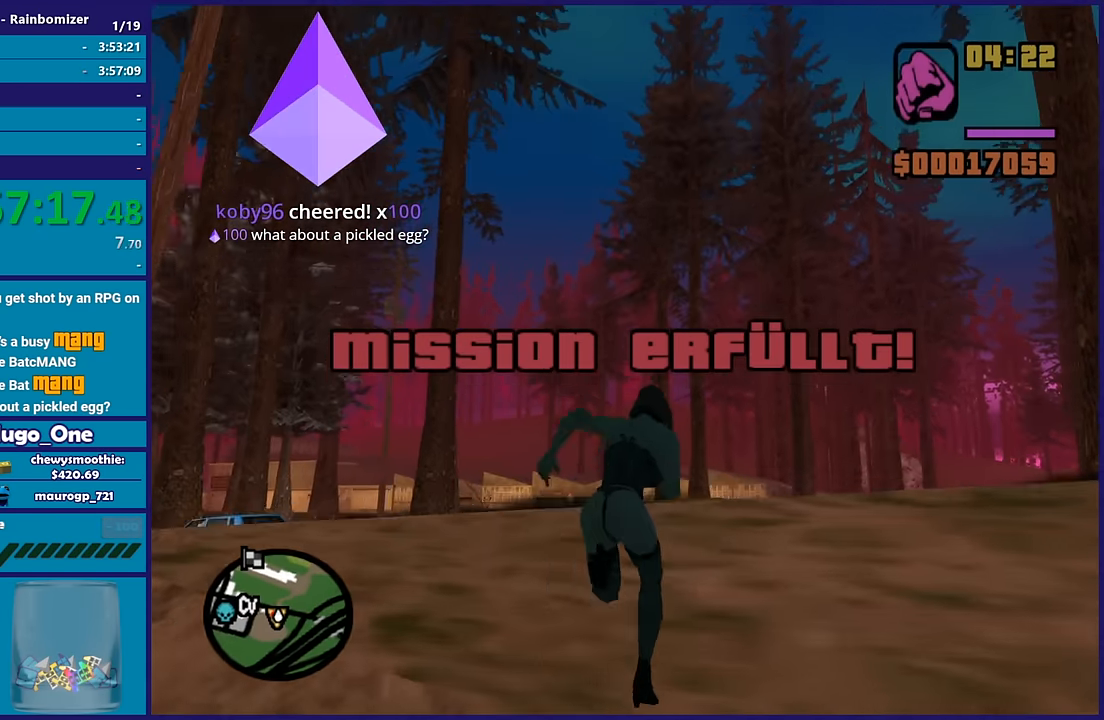
{"buttons": [], "left_stick": "up", "right_stick": "down-left", "events": [[67, "A", "up"], [117, "A", "down"], [267, "A", "up"], [350, "right_stick", "down-left"]]}
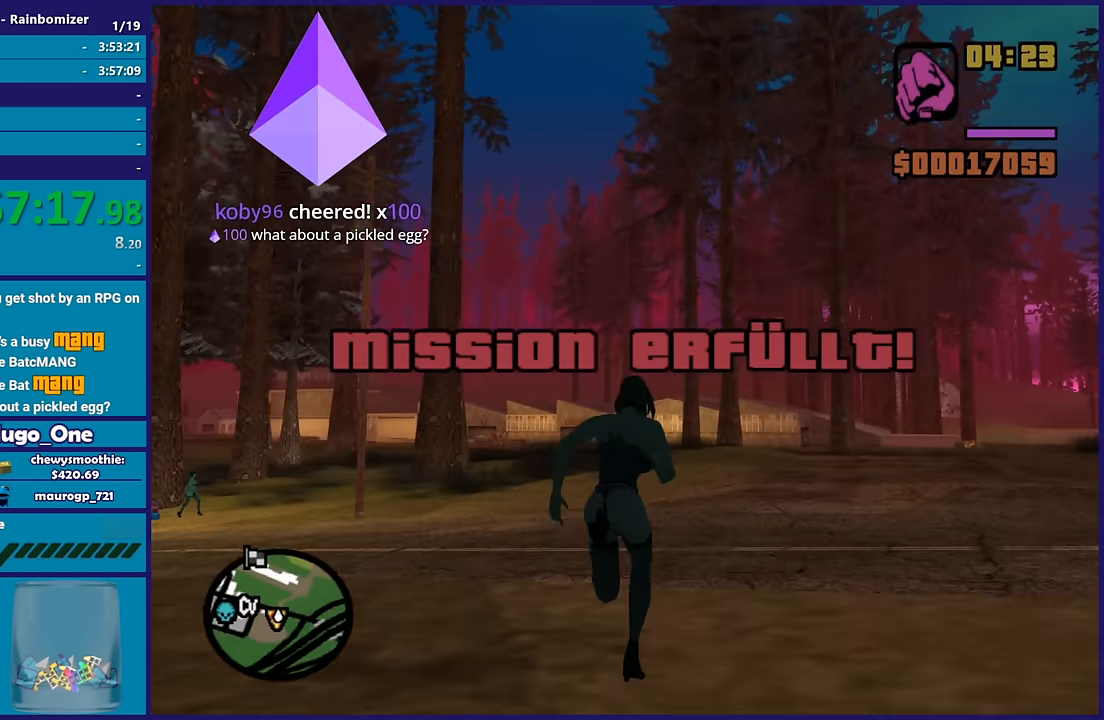
{"buttons": [], "left_stick": "up-left", "right_stick": "down-left", "events": [[366, "left_stick", "up-left"]]}
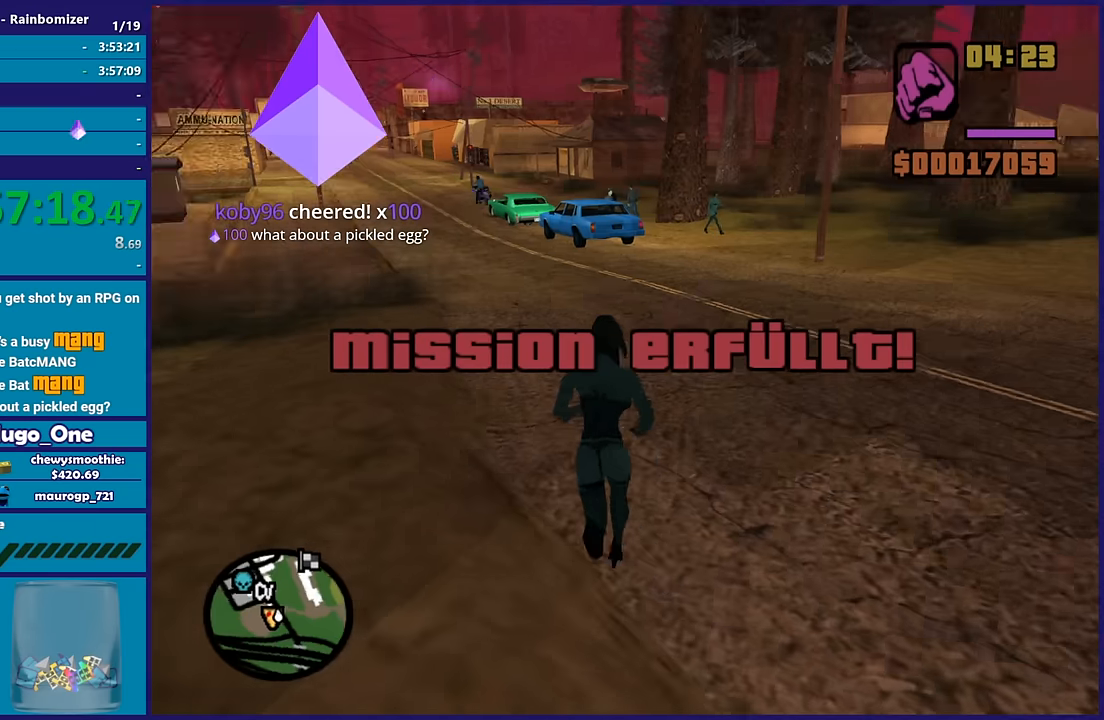
{"buttons": [], "left_stick": "up", "right_stick": "center", "events": [[16, "left_stick", "up"], [50, "right_stick", "center"], [166, "A", "down"], [250, "A", "up"], [383, "A", "down"], [483, "A", "up"]]}
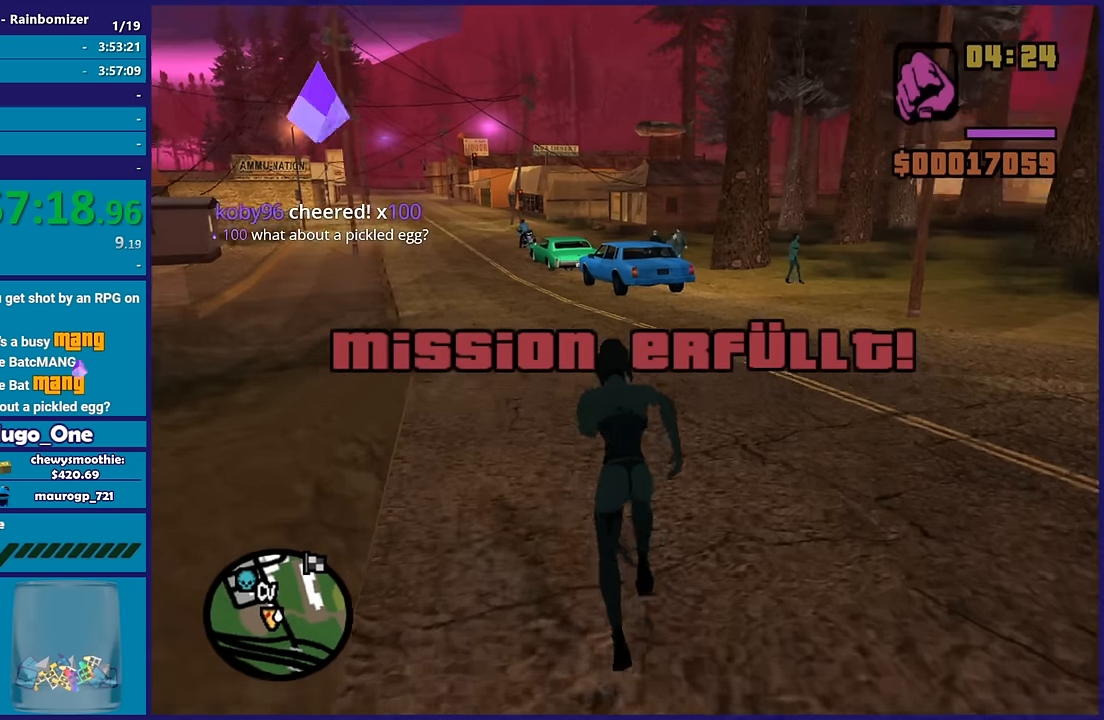
{"buttons": ["A"], "left_stick": "up", "right_stick": "center", "events": [[66, "A", "down"], [233, "A", "up"], [283, "A", "down"], [400, "A", "up"], [500, "A", "down"]]}
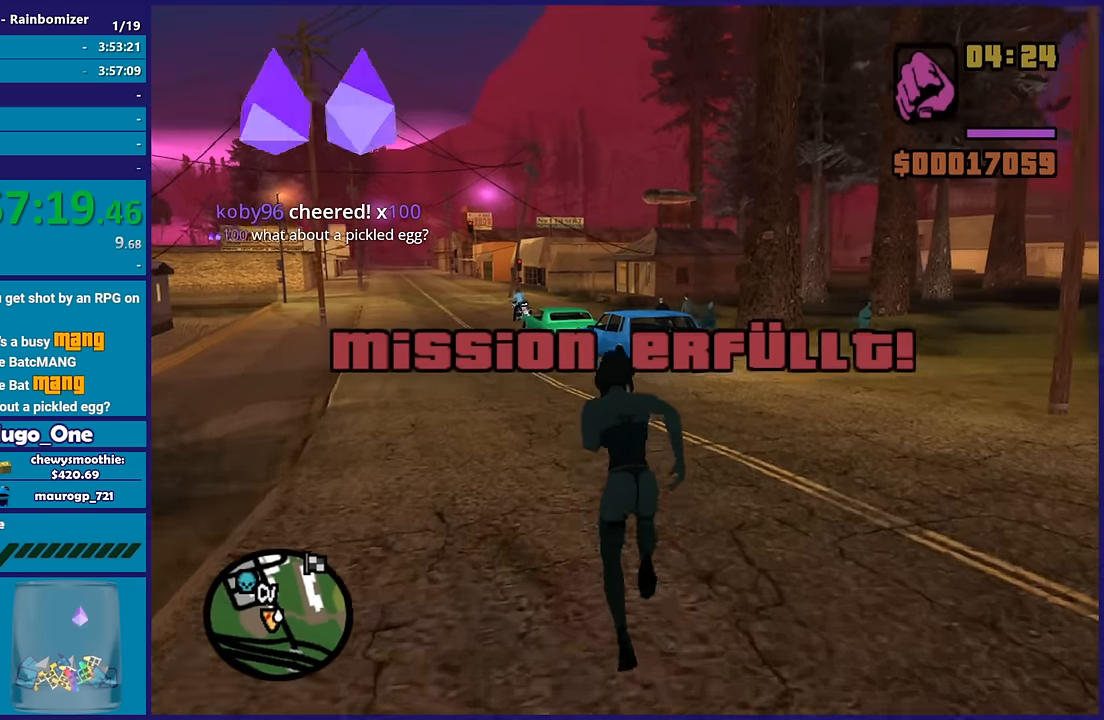
{"buttons": [], "left_stick": "up-left", "right_stick": "center", "events": [[100, "A", "up"], [183, "A", "down"], [283, "A", "up"], [333, "left_stick", "up-left"], [400, "A", "down"], [500, "A", "up"]]}
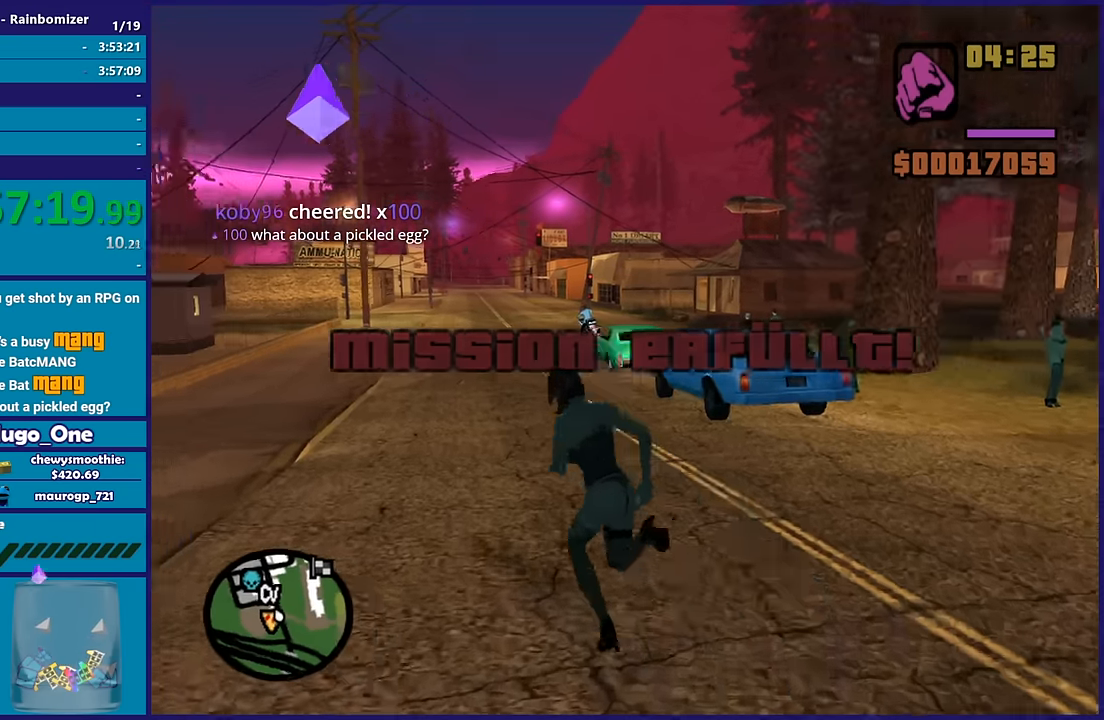
{"buttons": [], "left_stick": "up", "right_stick": "center", "events": [[66, "A", "down"], [150, "left_stick", "up"], [183, "A", "up"], [266, "A", "down"], [383, "A", "up"]]}
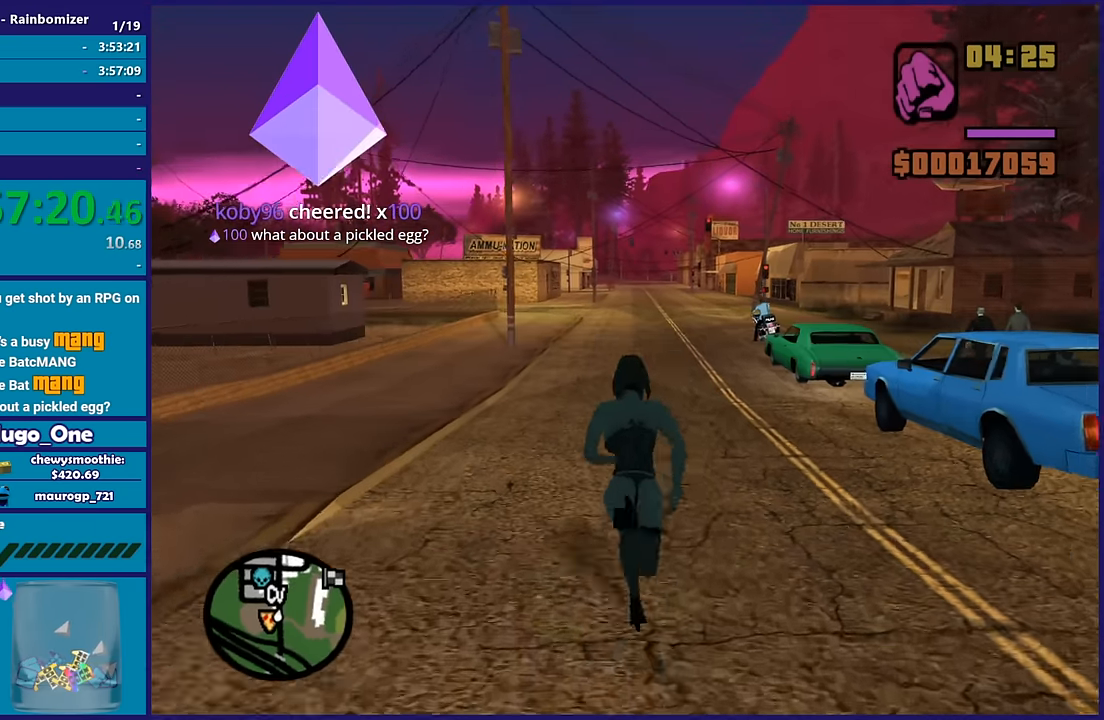
{"buttons": [], "left_stick": "up", "right_stick": "center", "events": [[16, "A", "down"], [116, "A", "up"], [216, "A", "down"], [316, "A", "up"], [400, "A", "down"], [500, "A", "up"]]}
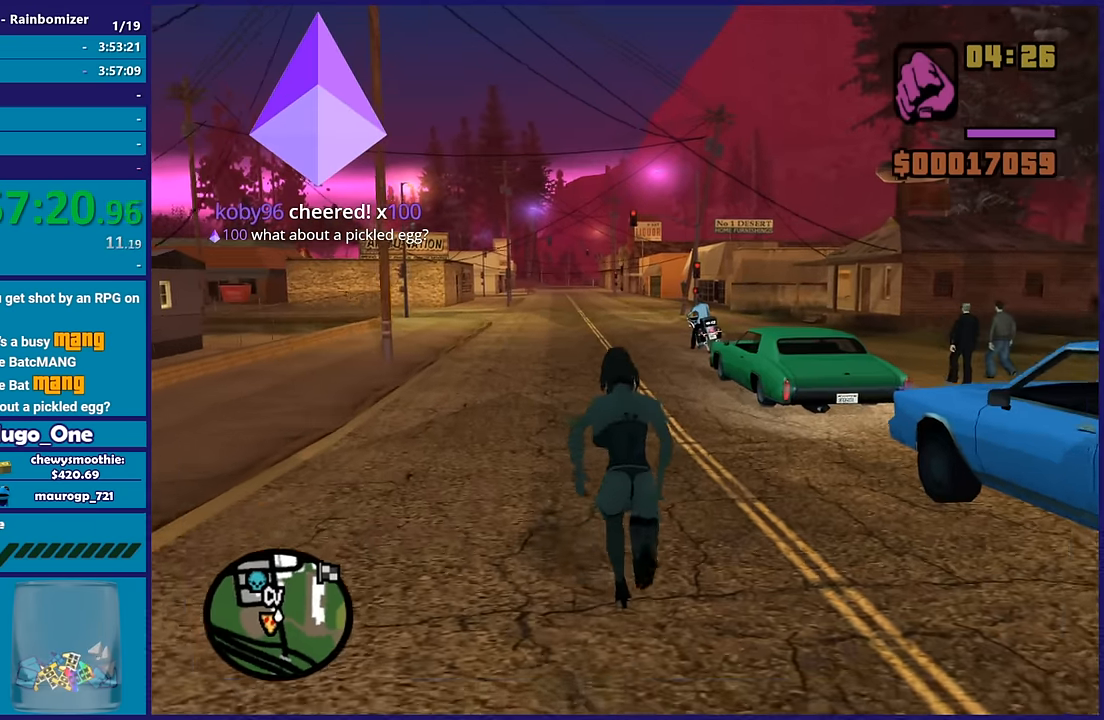
{"buttons": [], "left_stick": "up", "right_stick": "center", "events": [[116, "A", "down"], [233, "A", "up"], [316, "A", "down"], [433, "A", "up"]]}